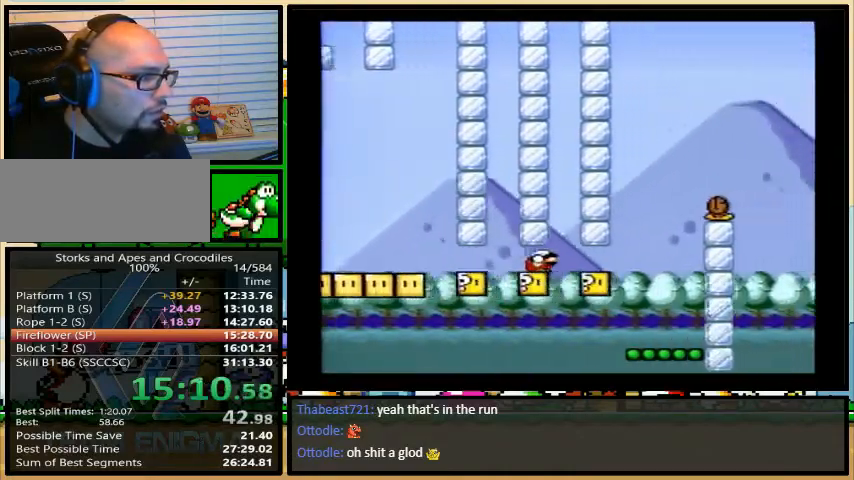
Gameplay with a controller (Nintendo layout); each line is a JSON object with the inputs held at the frame after it. "events" lists button and stick changes between this image and that frame as [ms after this image, input, new state], when the widget could be followed in between. Not read: L3 R3.
{"buttons": ["B", "Y", "DPAD_LEFT"], "events": [[67, "DPAD_RIGHT", "up"], [100, "DPAD_LEFT", "down"], [167, "B", "up"], [167, "DPAD_DOWN", "up"], [333, "DPAD_UP", "down"], [367, "DPAD_UP", "up"], [433, "B", "down"]]}
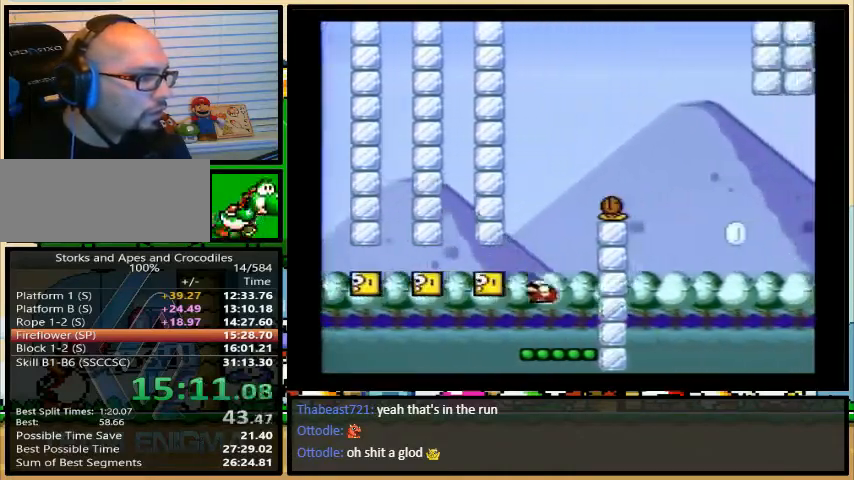
{"buttons": ["B", "DPAD_UP", "DPAD_RIGHT"], "events": [[133, "DPAD_LEFT", "up"], [133, "DPAD_RIGHT", "down"], [133, "DPAD_UP", "down"], [367, "DPAD_UP", "up"], [467, "Y", "up"], [500, "DPAD_UP", "down"]]}
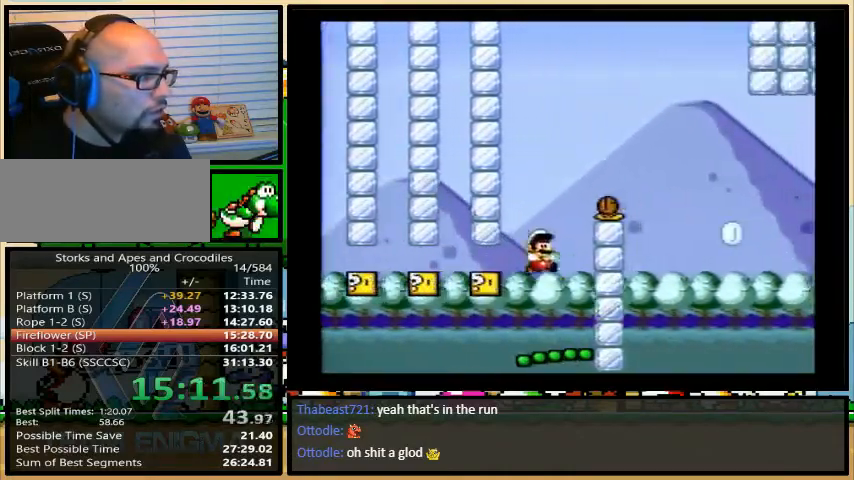
{"buttons": ["Y", "DPAD_RIGHT"], "events": [[33, "Y", "down"], [333, "DPAD_UP", "up"], [400, "B", "up"]]}
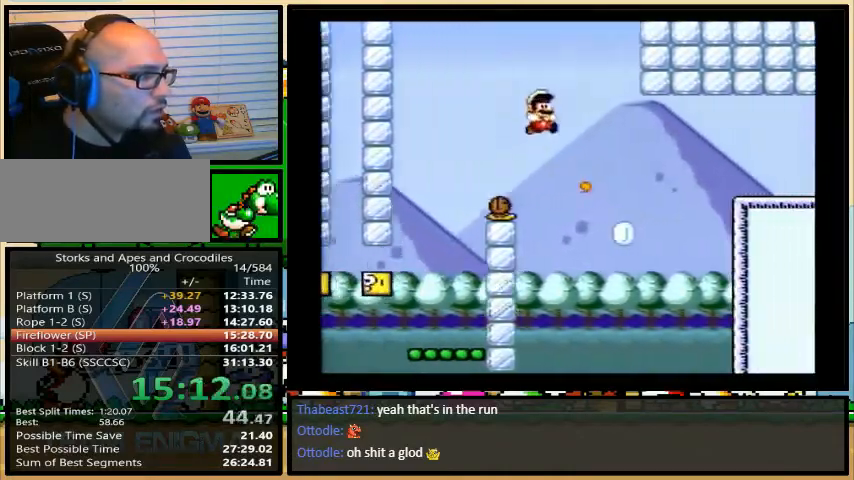
{"buttons": ["B", "Y", "DPAD_DOWN", "DPAD_RIGHT"], "events": [[33, "DPAD_DOWN", "down"], [133, "B", "down"], [200, "B", "up"], [300, "B", "down"]]}
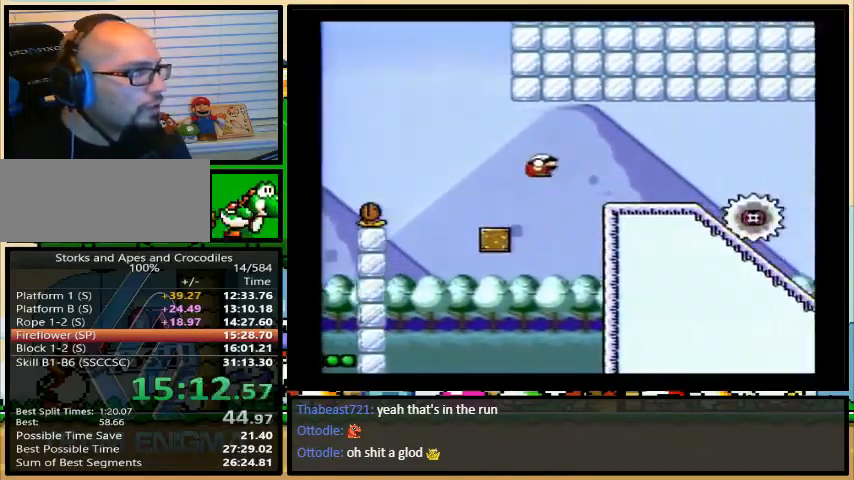
{"buttons": ["Y", "DPAD_DOWN"], "events": [[333, "DPAD_RIGHT", "up"], [367, "B", "up"]]}
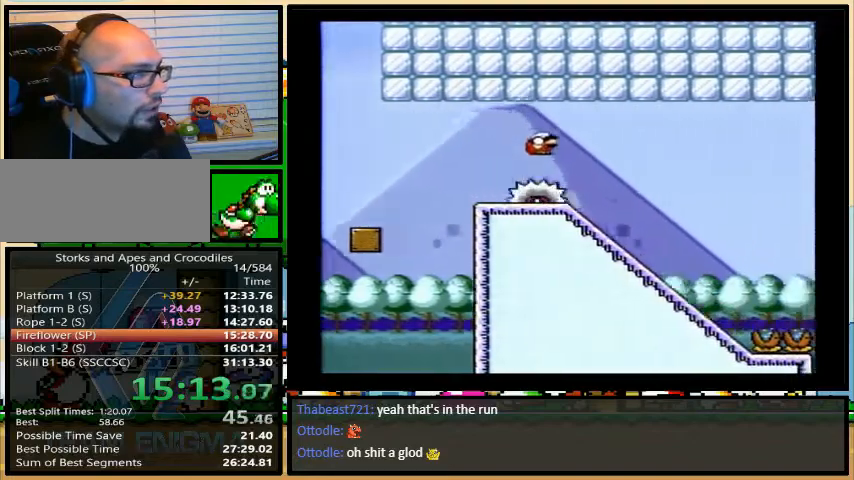
{"buttons": ["B", "Y"], "events": [[100, "DPAD_DOWN", "up"], [367, "B", "down"]]}
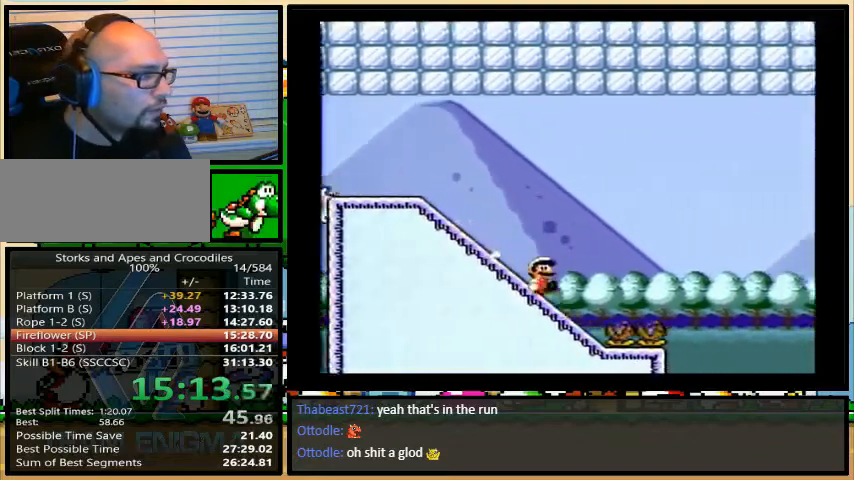
{"buttons": ["B", "Y"], "events": []}
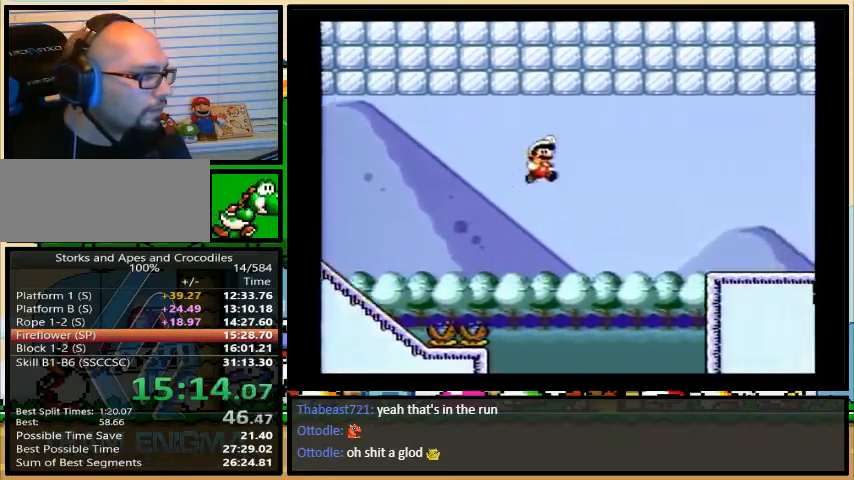
{"buttons": ["Y"], "events": [[67, "B", "up"], [333, "B", "down"], [400, "B", "up"]]}